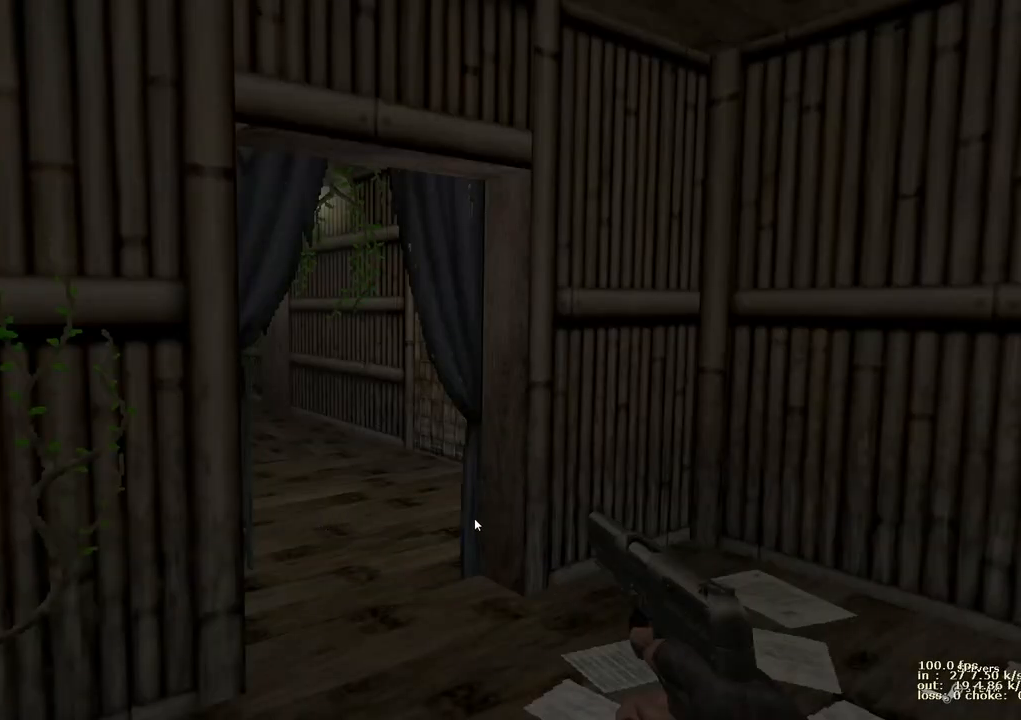
Gameplay with keyboard and mouse; each line is a JSON object with the keys held at the frame after it. "events" lists presses ("down") and releases ("up") of "1", "2", "3", "4", "5", "a", "alt", "b", "c", "caps_lock", "ctrl", "d", "e", "f", "g", "q", "r", "s", "shift", "space", "t", "tab", "v", "w", "x" and "z" between this image and that frame as [ms after this image, input, new state], when the widget could be followed in between. No other keys are recorded. Mouse buttons are not recorded. Not read: mouse_move.
{"keys": [], "events": []}
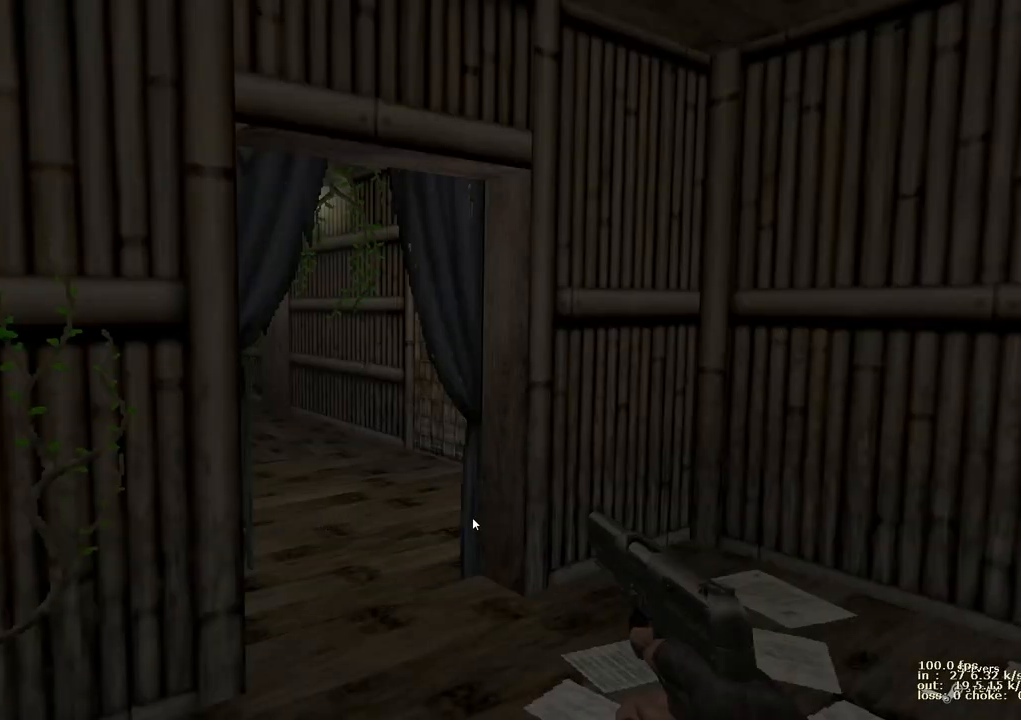
{"keys": ["b"], "events": [[467, "b", "down"]]}
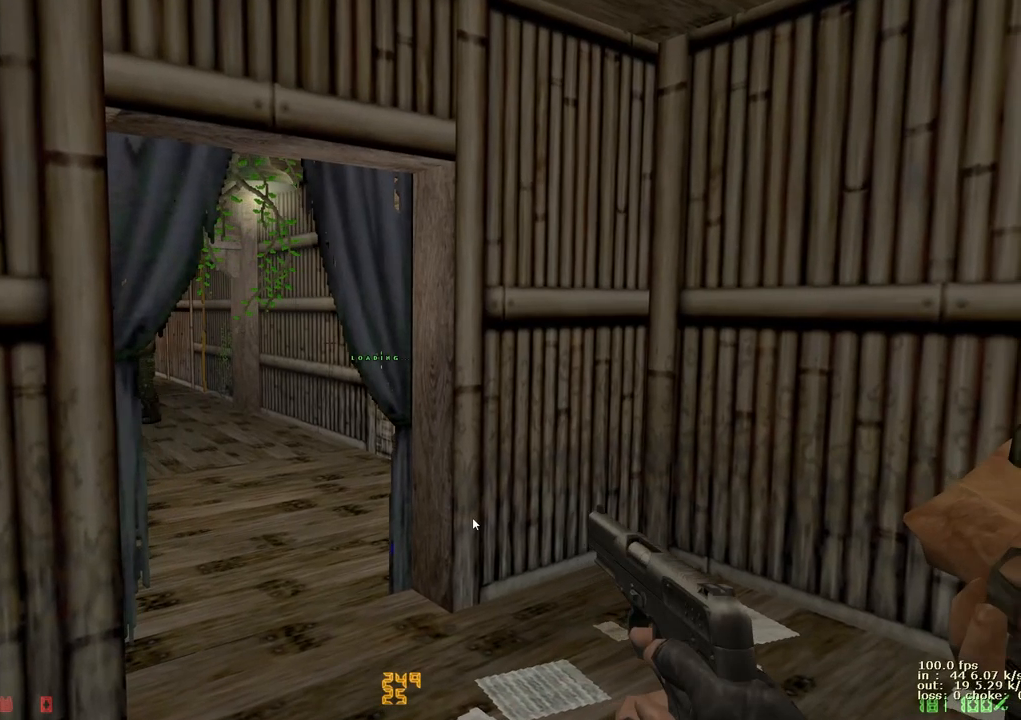
{"keys": [], "events": [[100, "b", "up"]]}
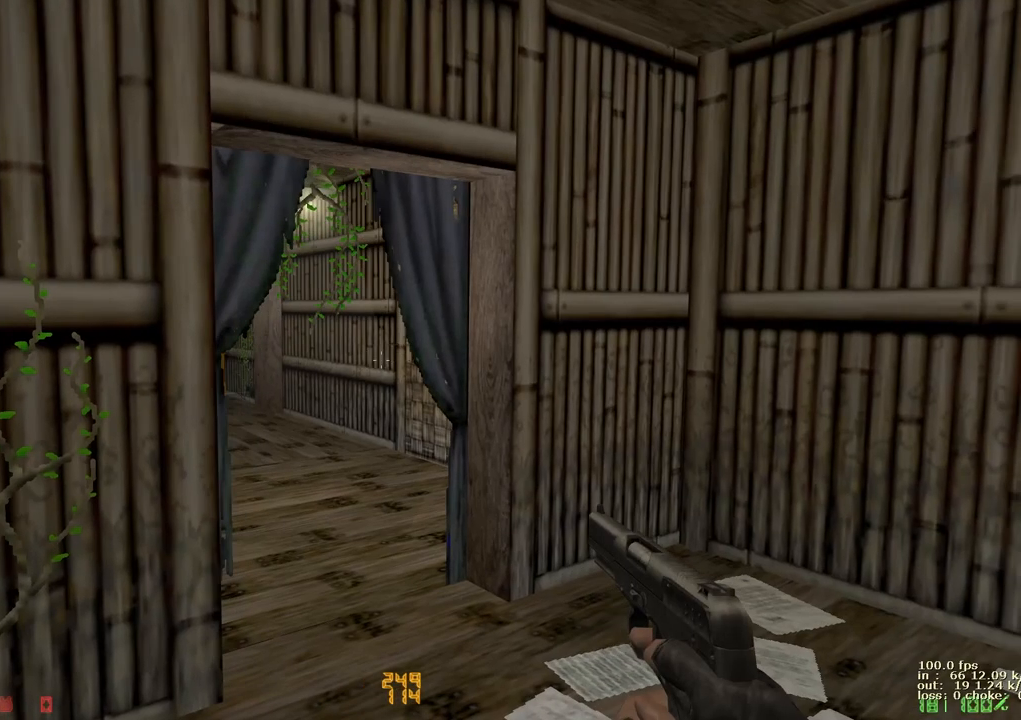
{"keys": ["w"], "events": [[17, "b", "down"], [117, "b", "up"], [483, "w", "down"]]}
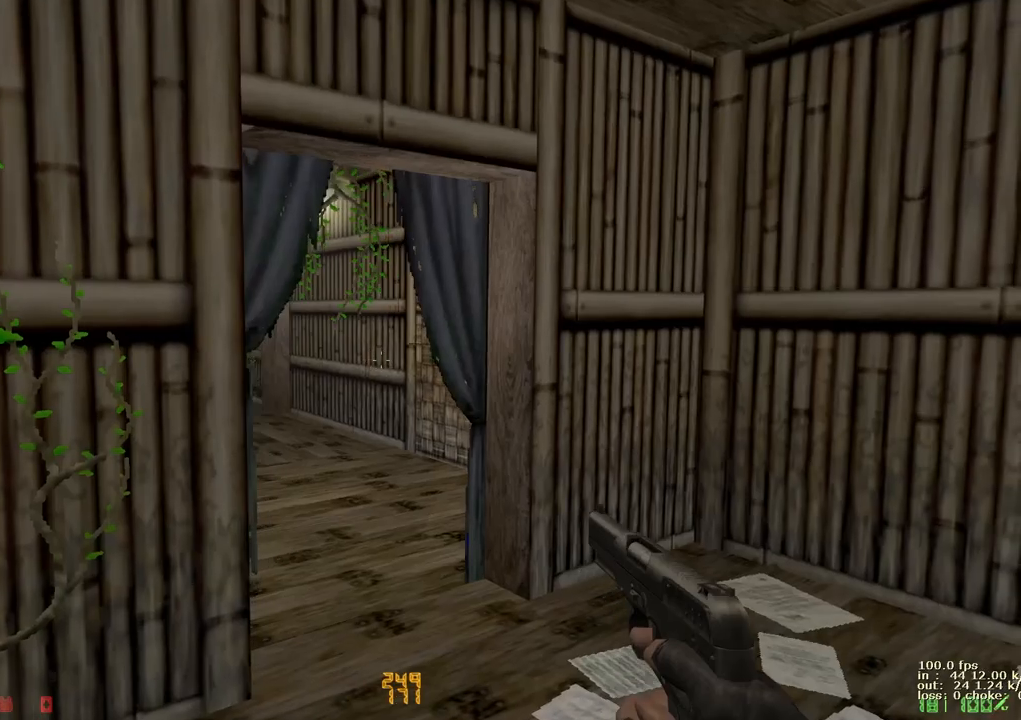
{"keys": ["w"], "events": [[183, "d", "down"], [367, "d", "up"]]}
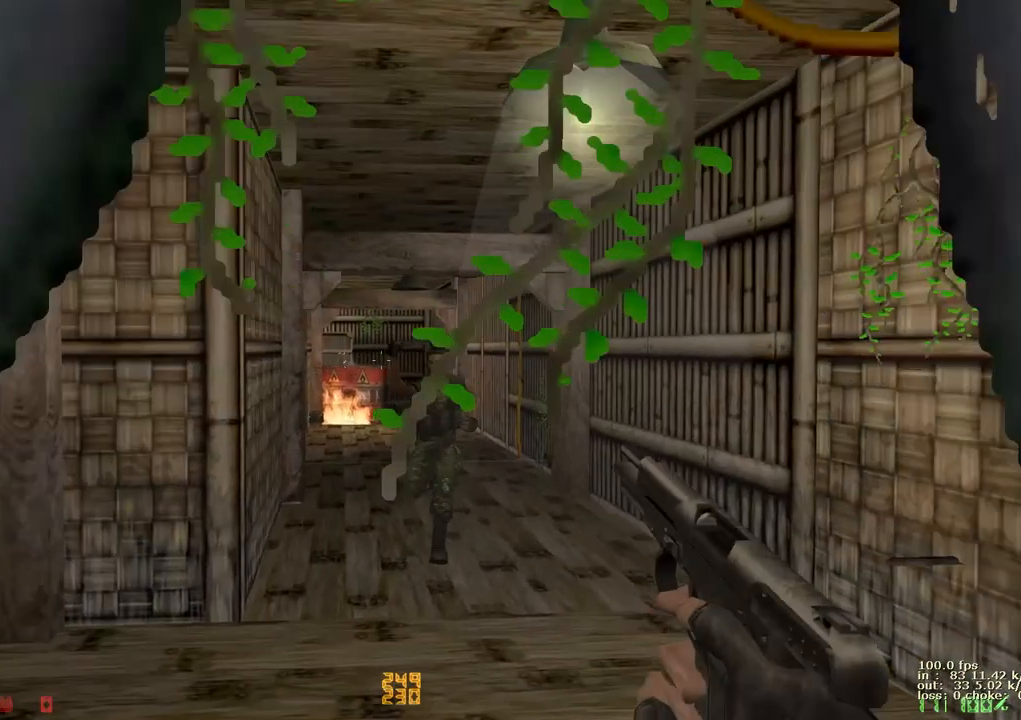
{"keys": ["d"], "events": [[483, "d", "down"], [483, "w", "up"]]}
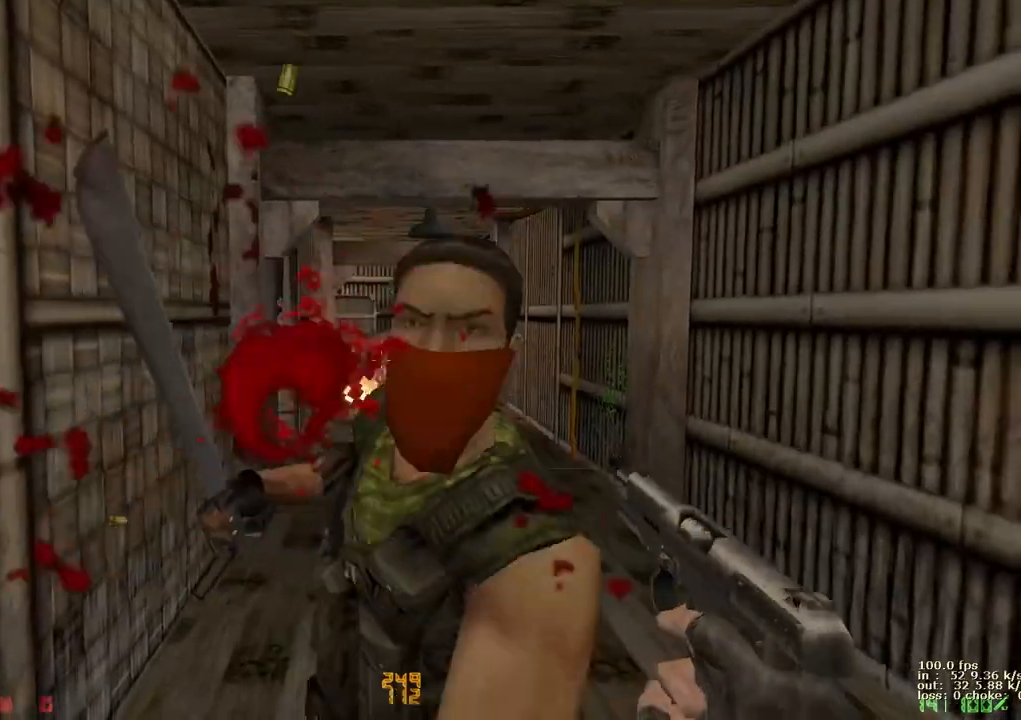
{"keys": ["w"], "events": [[117, "w", "down"], [167, "d", "up"]]}
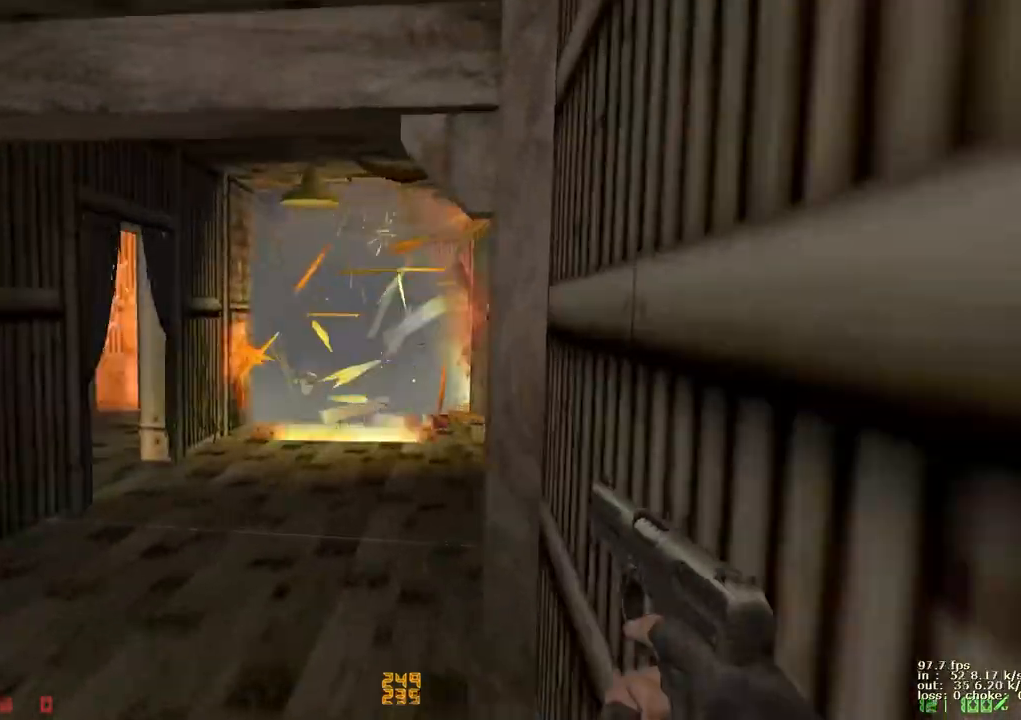
{"keys": ["s"], "events": [[33, "a", "down"], [183, "a", "up"], [283, "w", "up"], [467, "s", "down"]]}
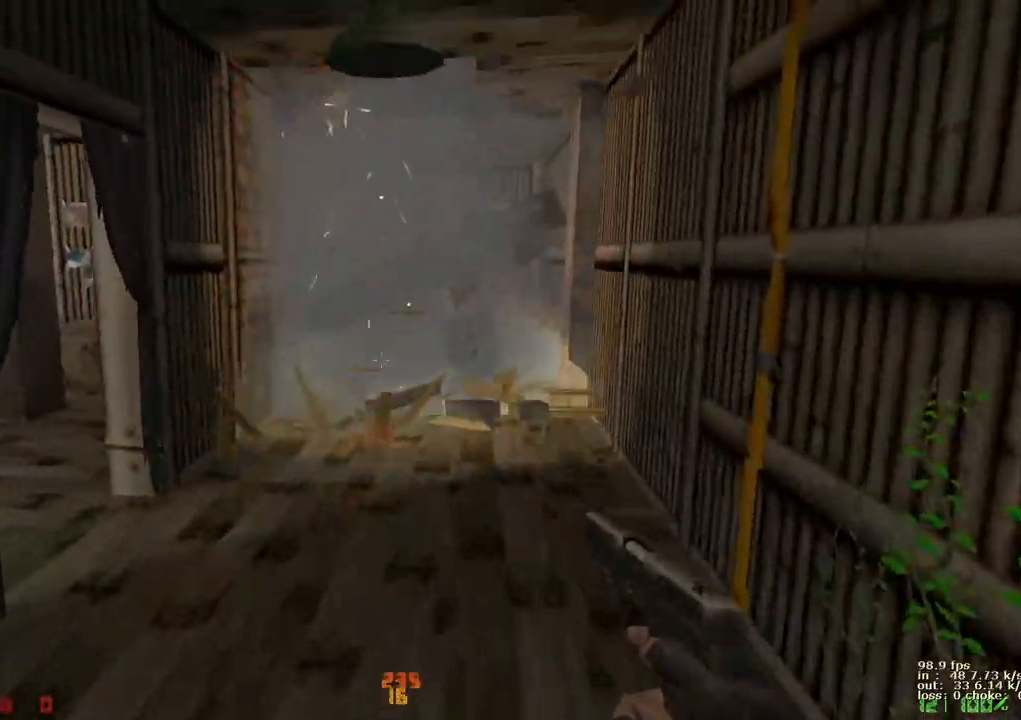
{"keys": [], "events": [[67, "s", "up"]]}
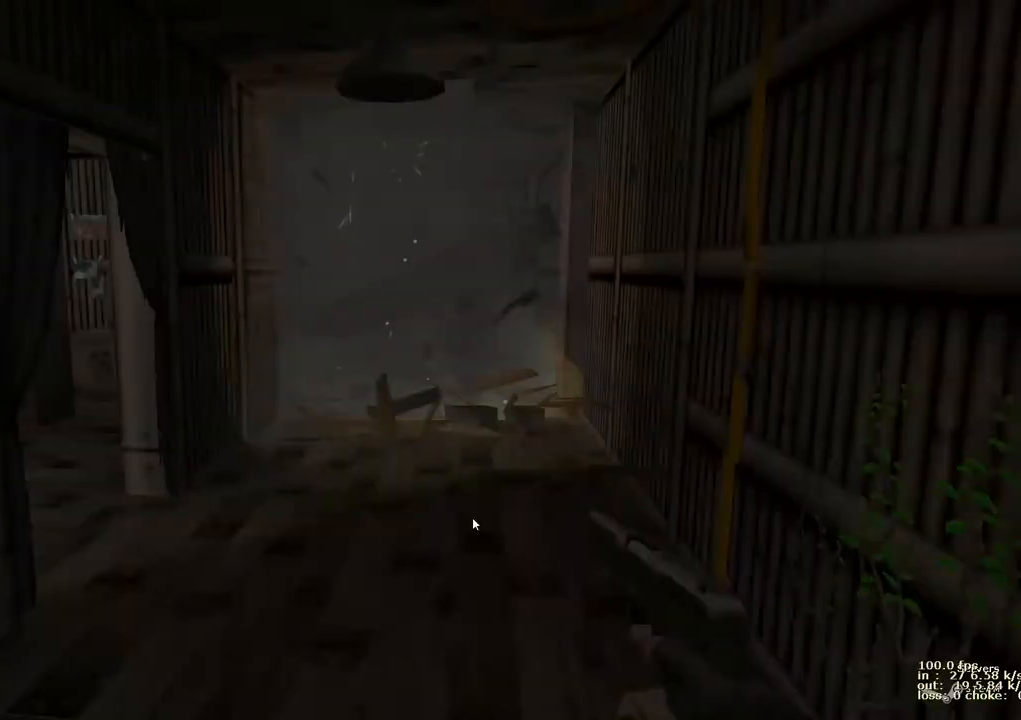
{"keys": [], "events": []}
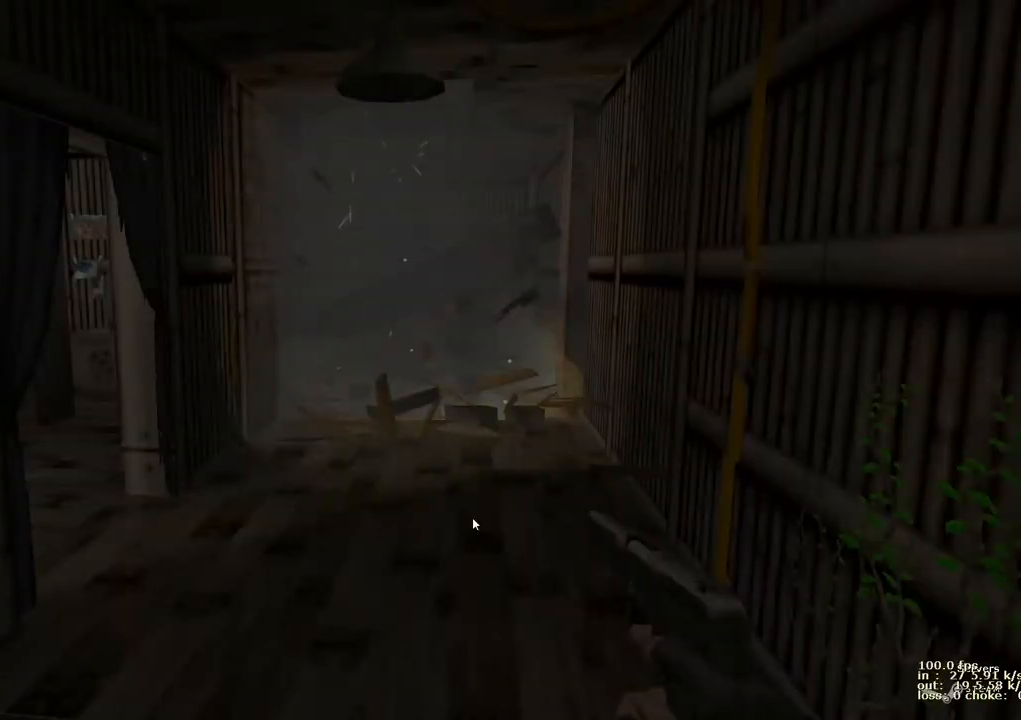
{"keys": [], "events": [[317, "v", "down"], [467, "v", "up"]]}
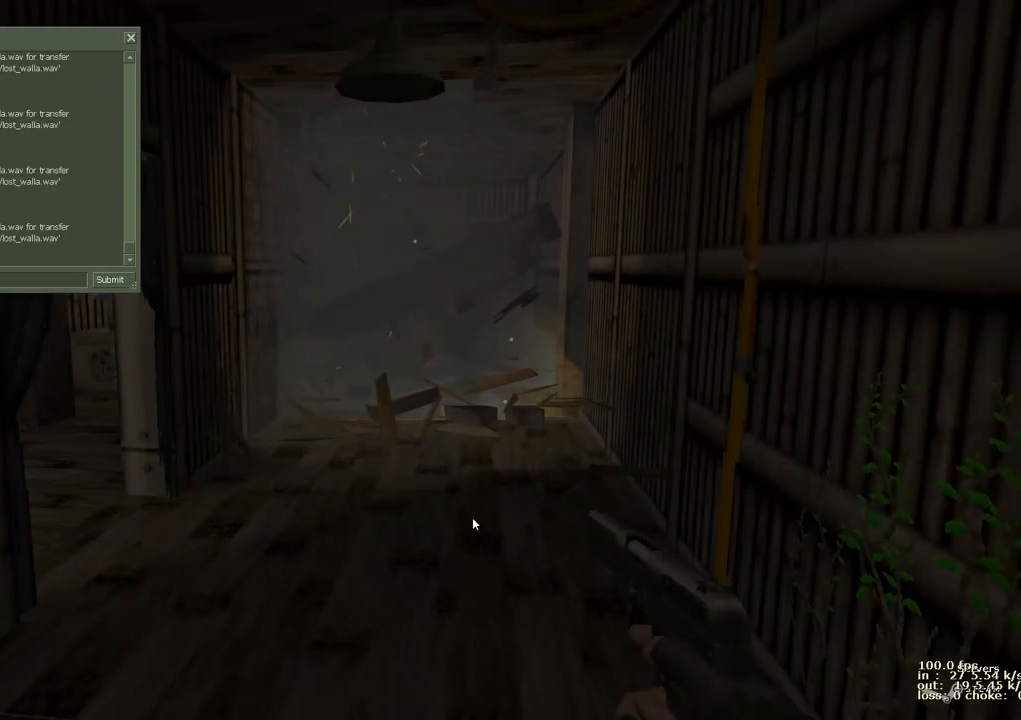
{"keys": [], "events": []}
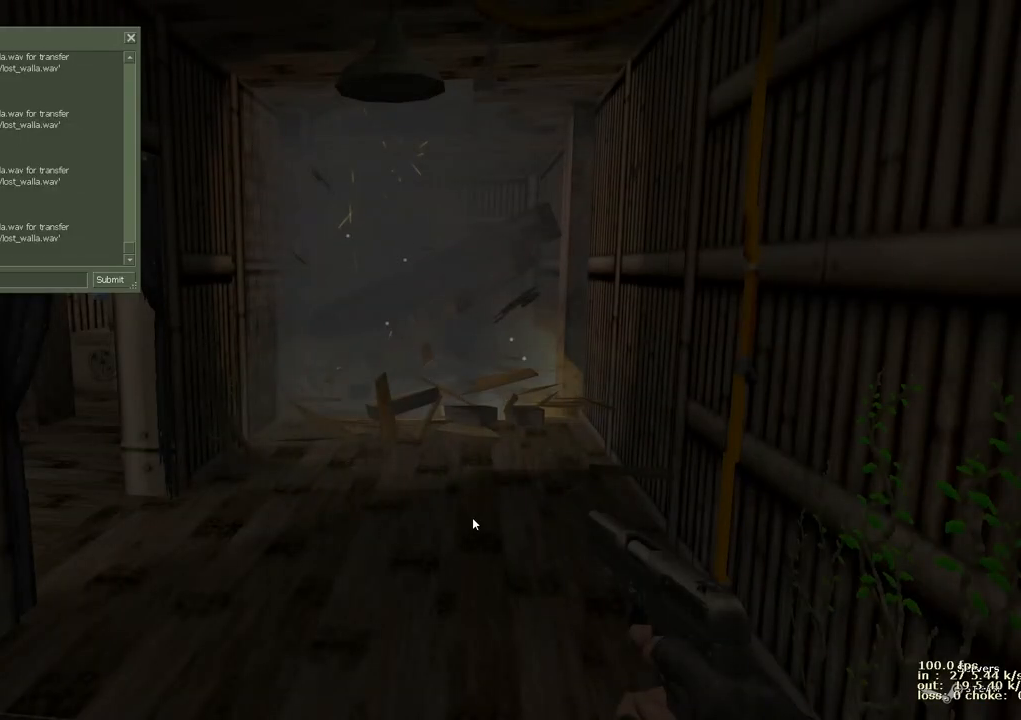
{"keys": [], "events": []}
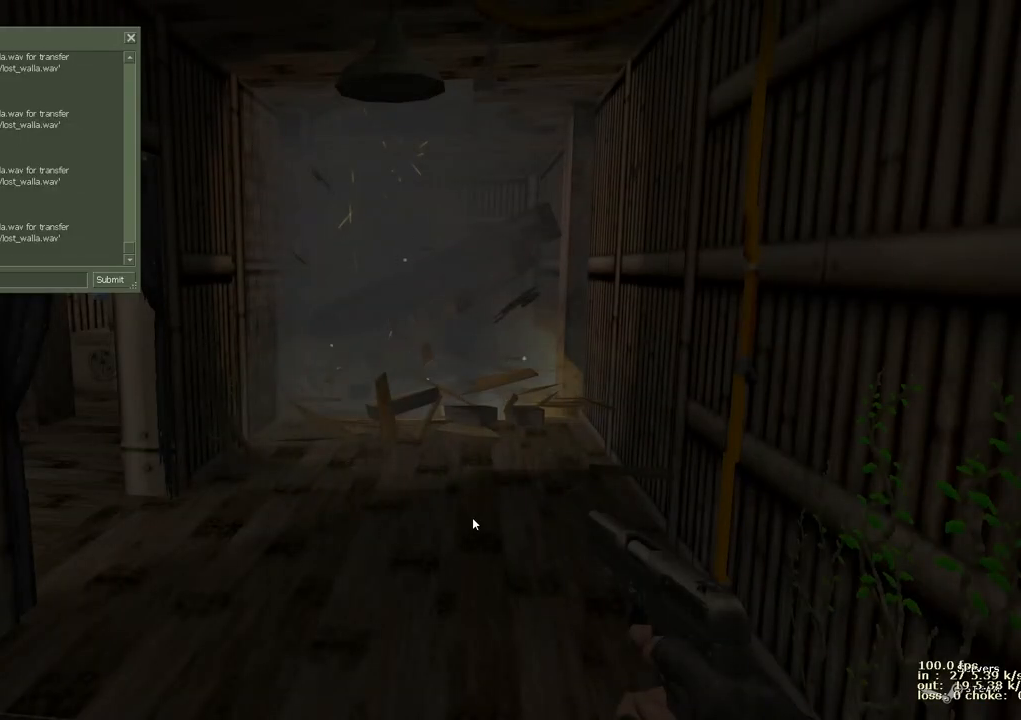
{"keys": [], "events": [[183, "2", "down"], [267, "2", "up"]]}
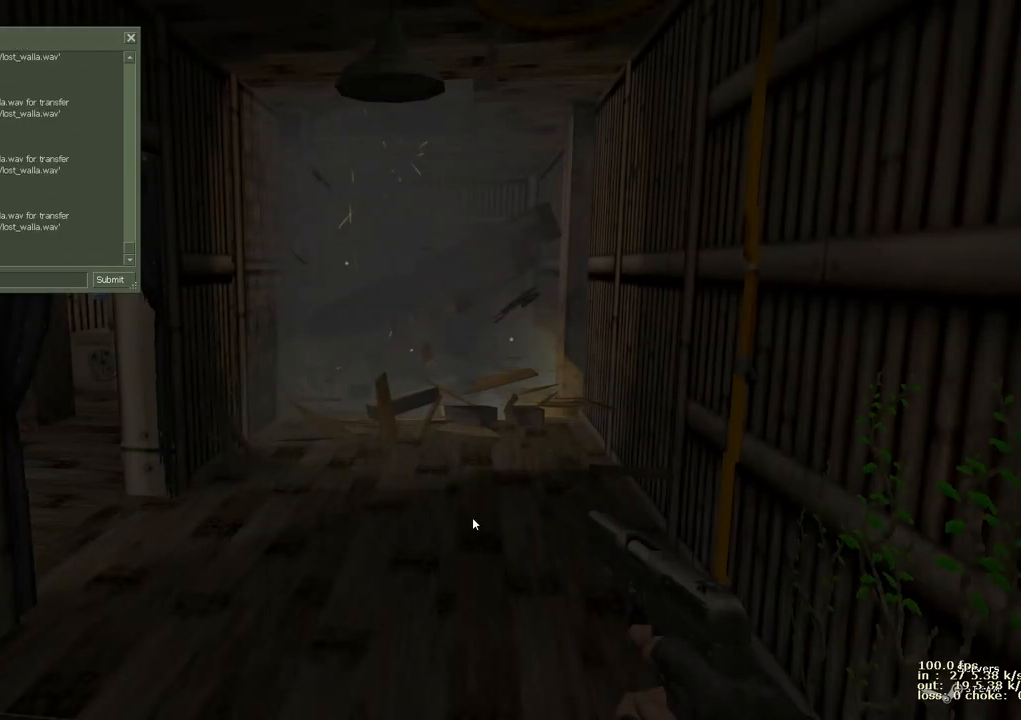
{"keys": [], "events": []}
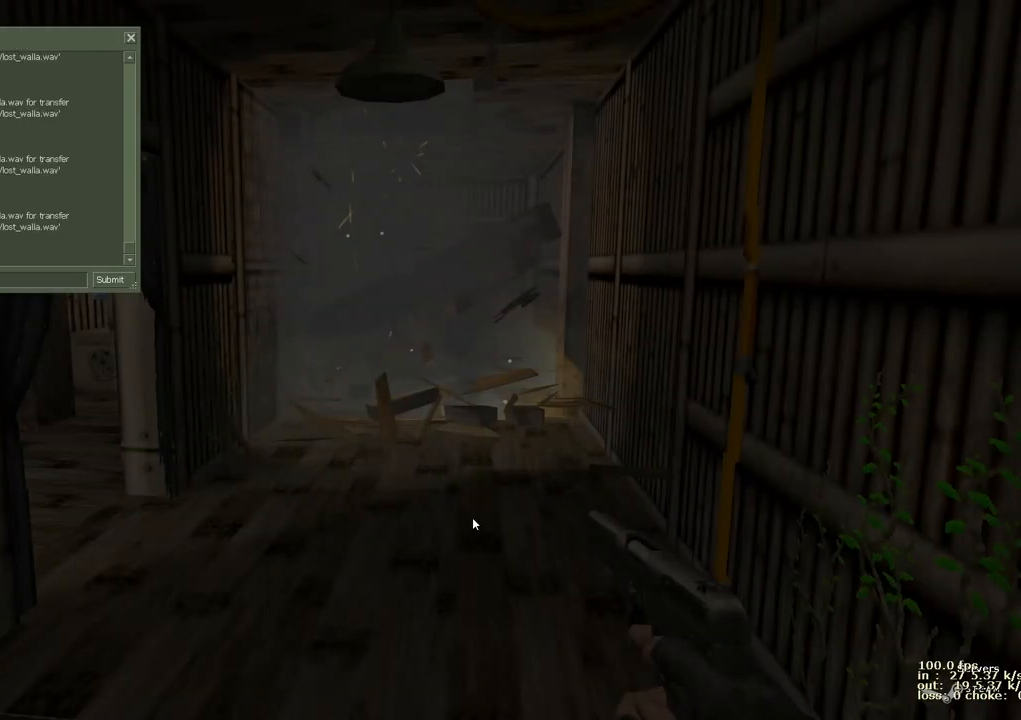
{"keys": [], "events": []}
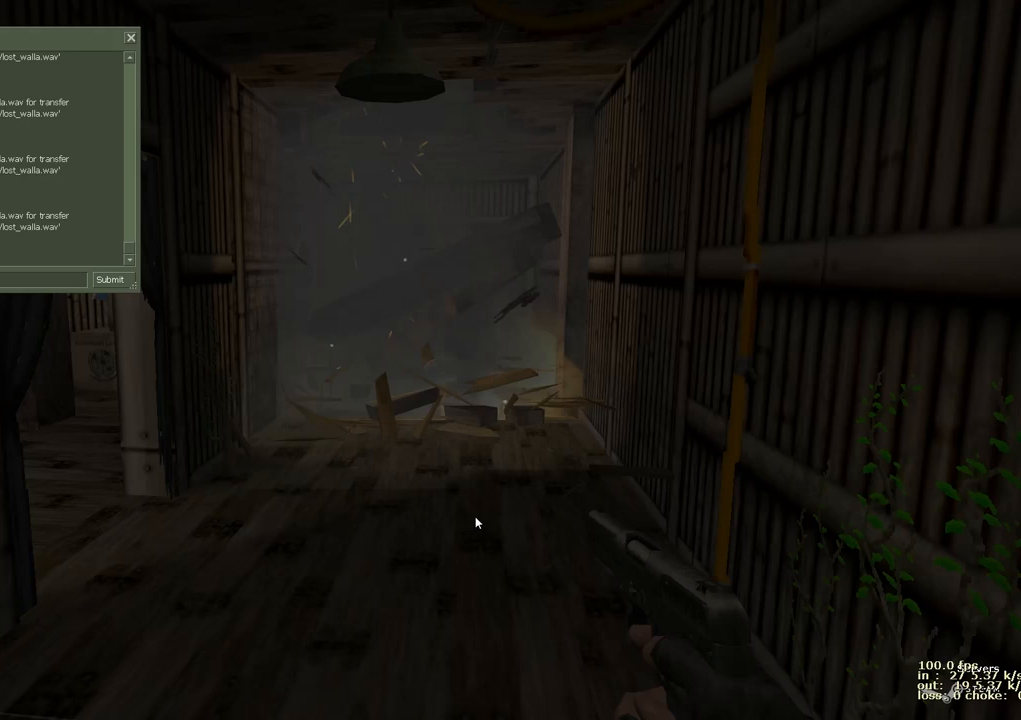
{"keys": [], "events": []}
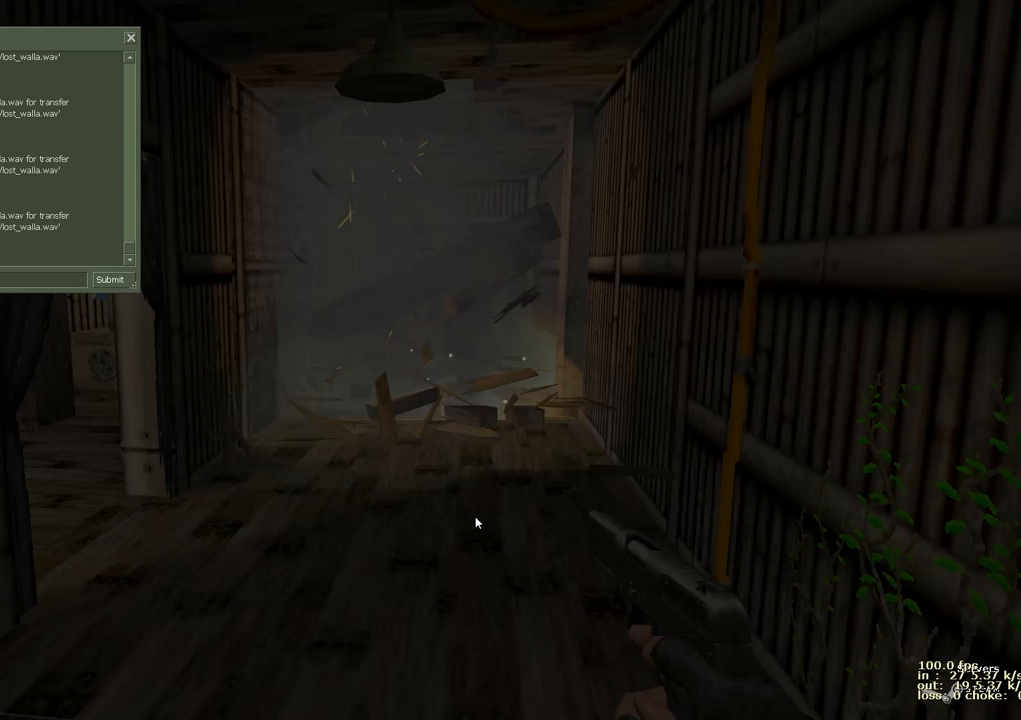
{"keys": [], "events": []}
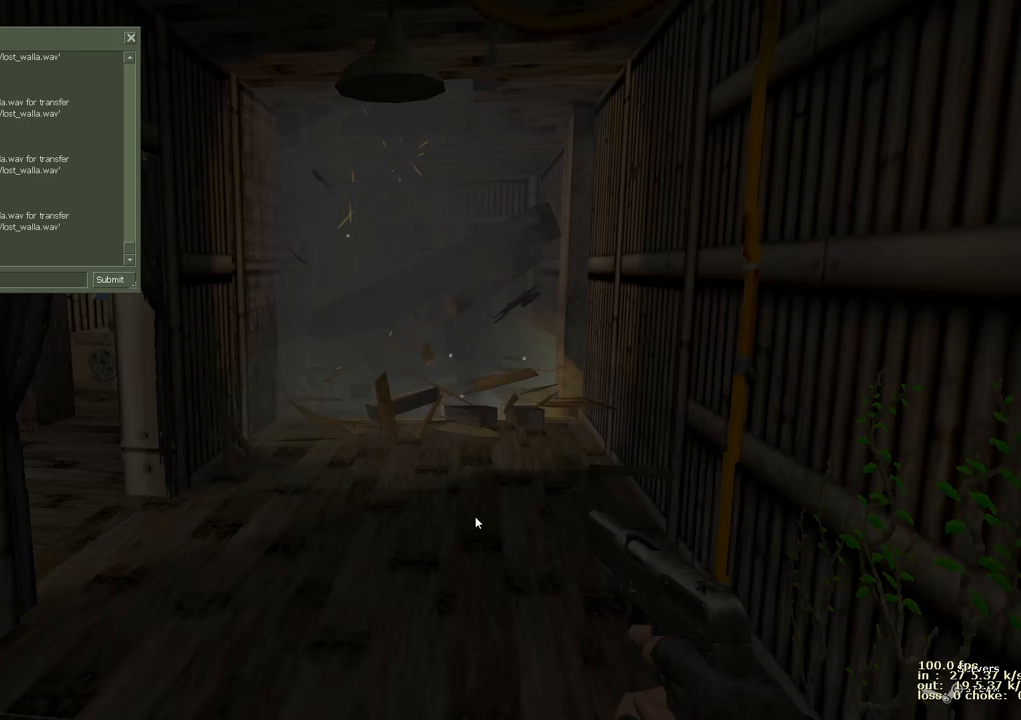
{"keys": [], "events": []}
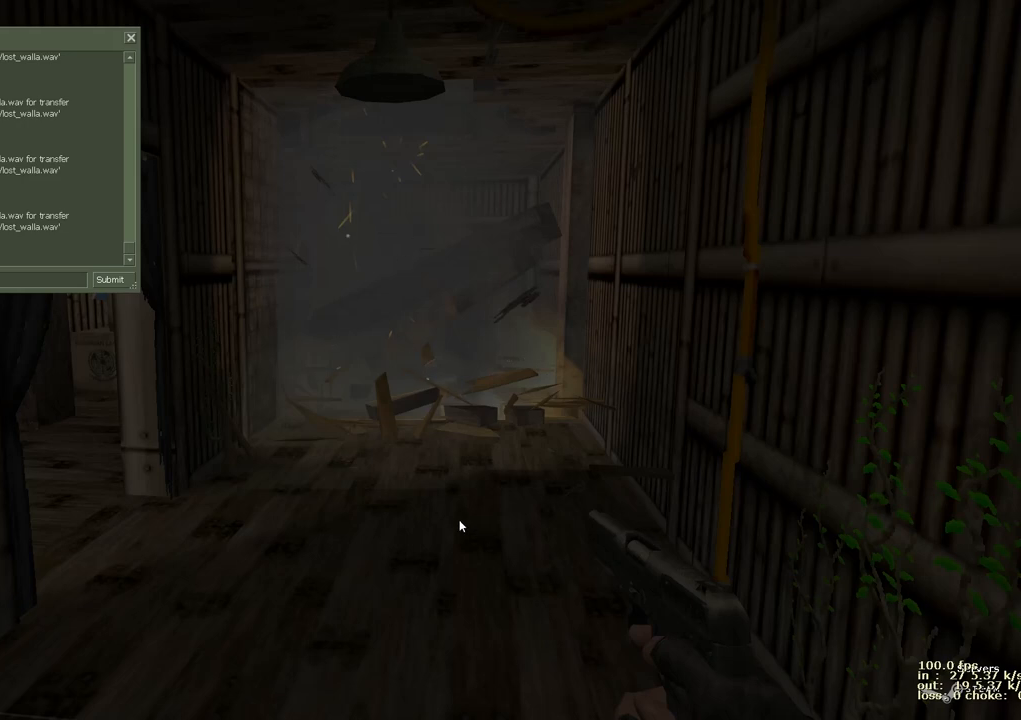
{"keys": [], "events": []}
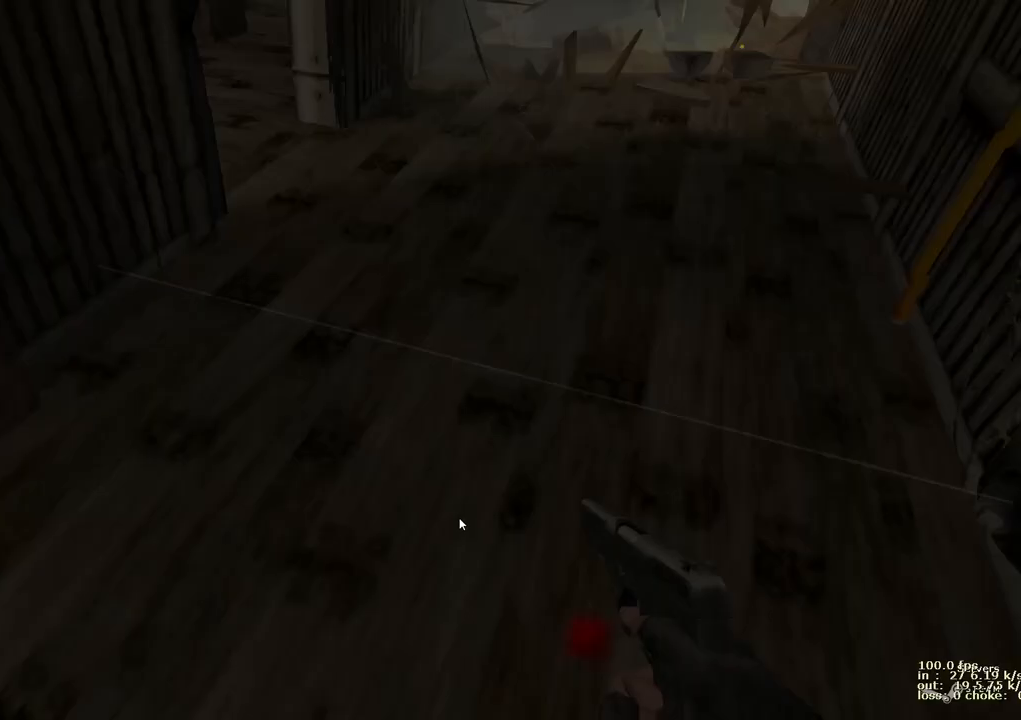
{"keys": [], "events": []}
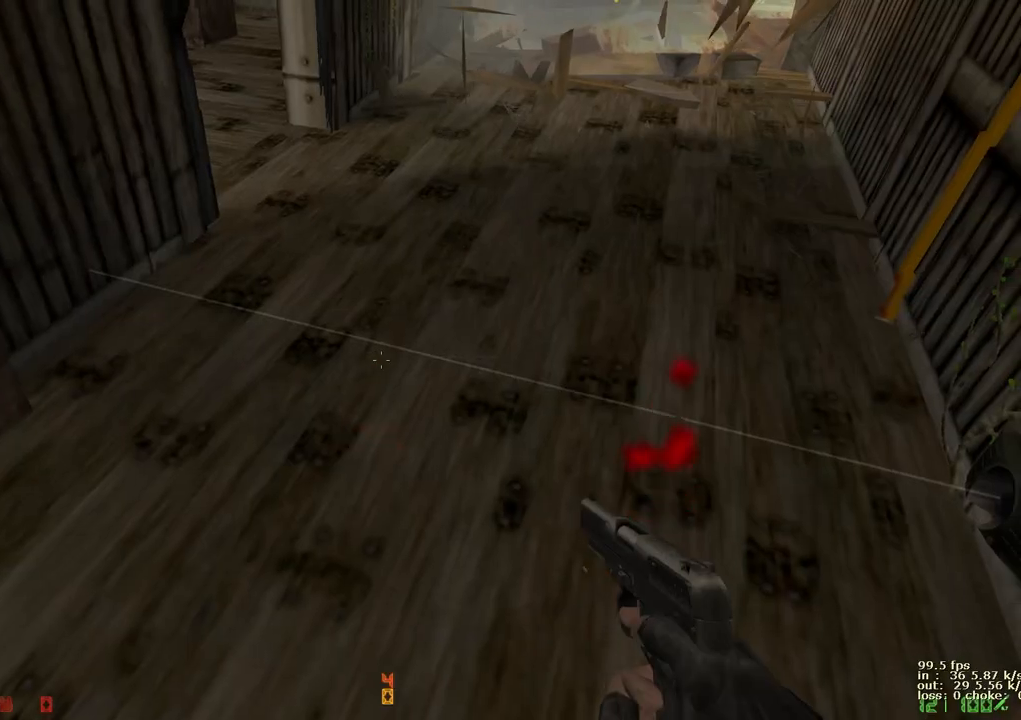
{"keys": ["d", "w"], "events": [[300, "w", "down"], [500, "d", "down"]]}
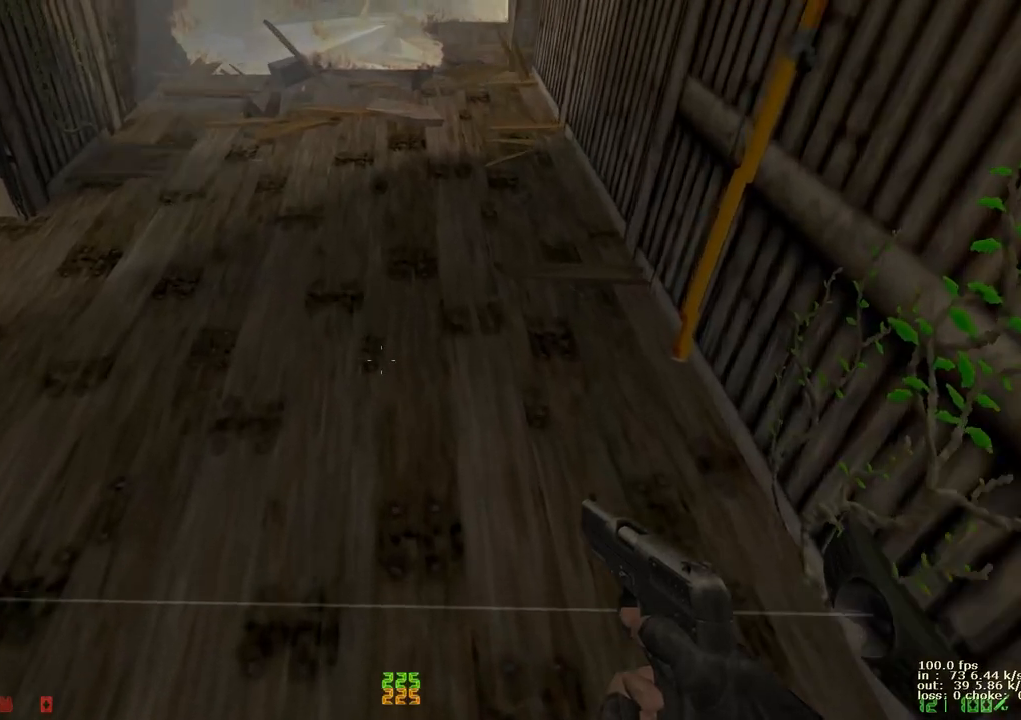
{"keys": [], "events": [[50, "ctrl", "down"], [50, "w", "up"], [317, "d", "up"], [367, "ctrl", "up"]]}
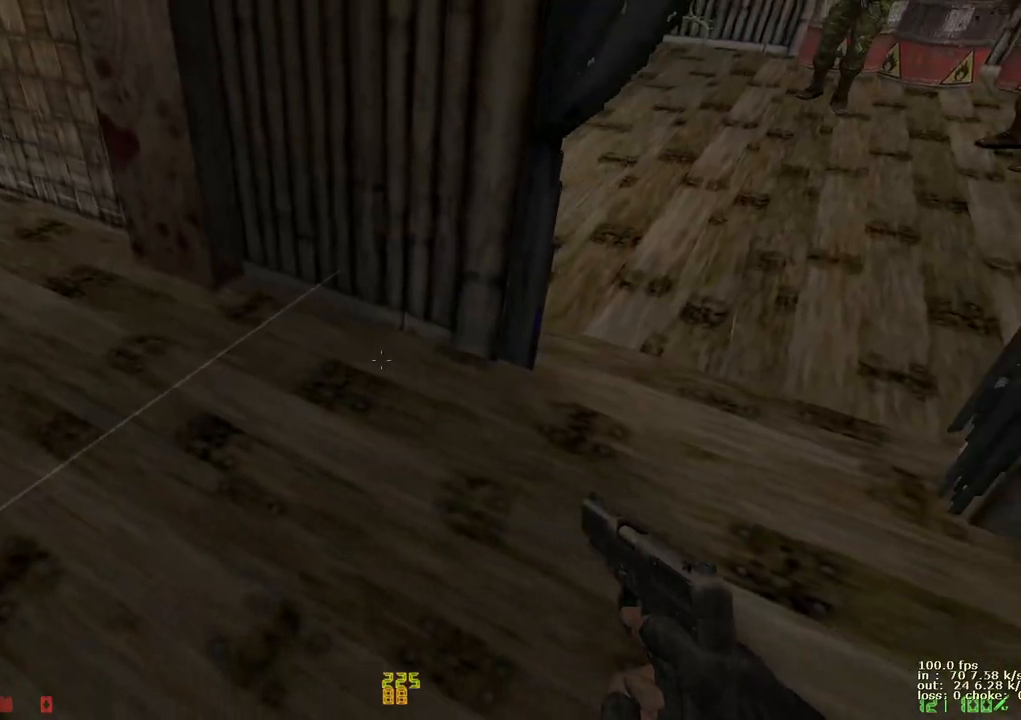
{"keys": ["a", "ctrl"], "events": [[100, "a", "down"], [483, "ctrl", "down"]]}
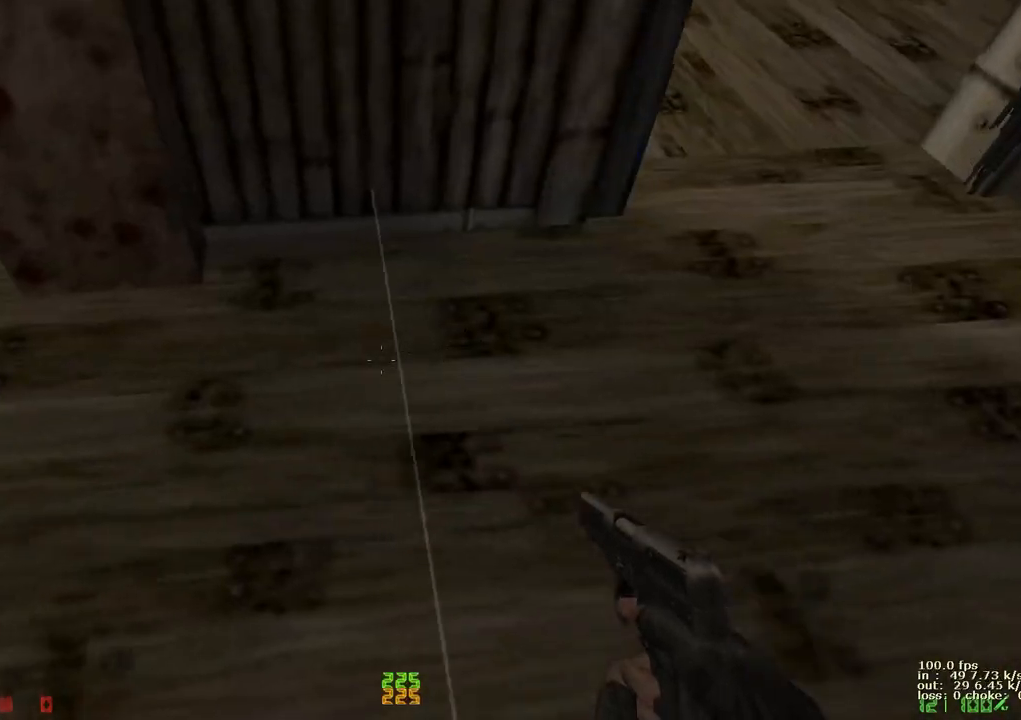
{"keys": ["d"], "events": [[217, "a", "up"], [217, "ctrl", "up"], [350, "d", "down"]]}
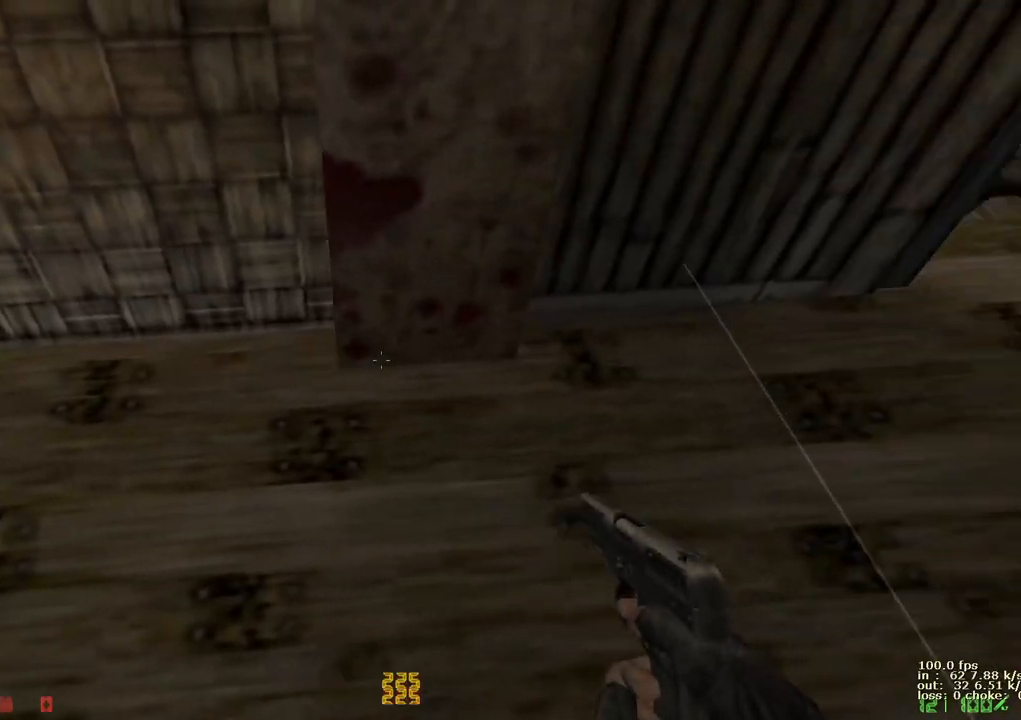
{"keys": ["ctrl", "d"], "events": [[183, "ctrl", "down"]]}
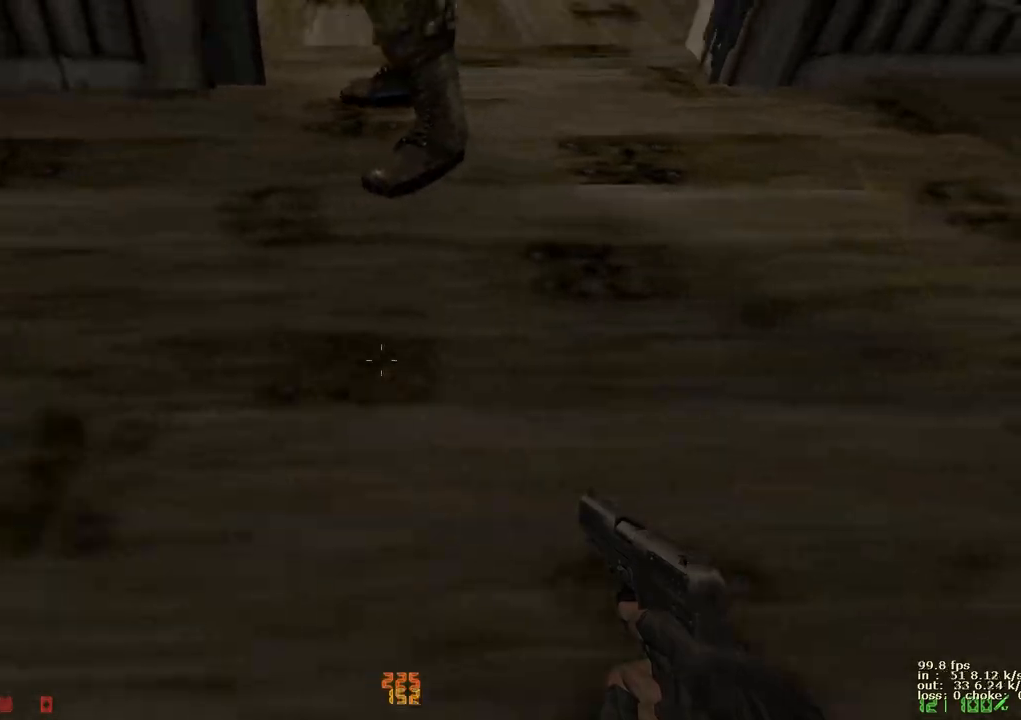
{"keys": ["b"], "events": [[17, "d", "up"], [50, "ctrl", "up"], [433, "b", "down"]]}
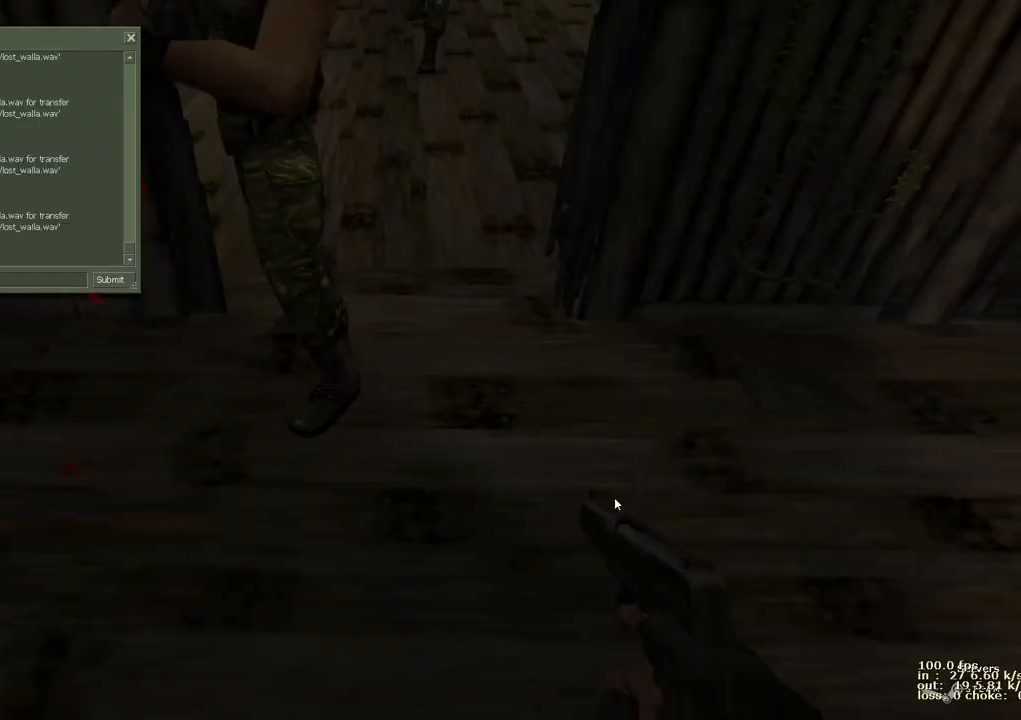
{"keys": [], "events": [[17, "b", "up"], [217, "d", "down"], [350, "d", "up"], [350, "space", "down"], [483, "space", "up"]]}
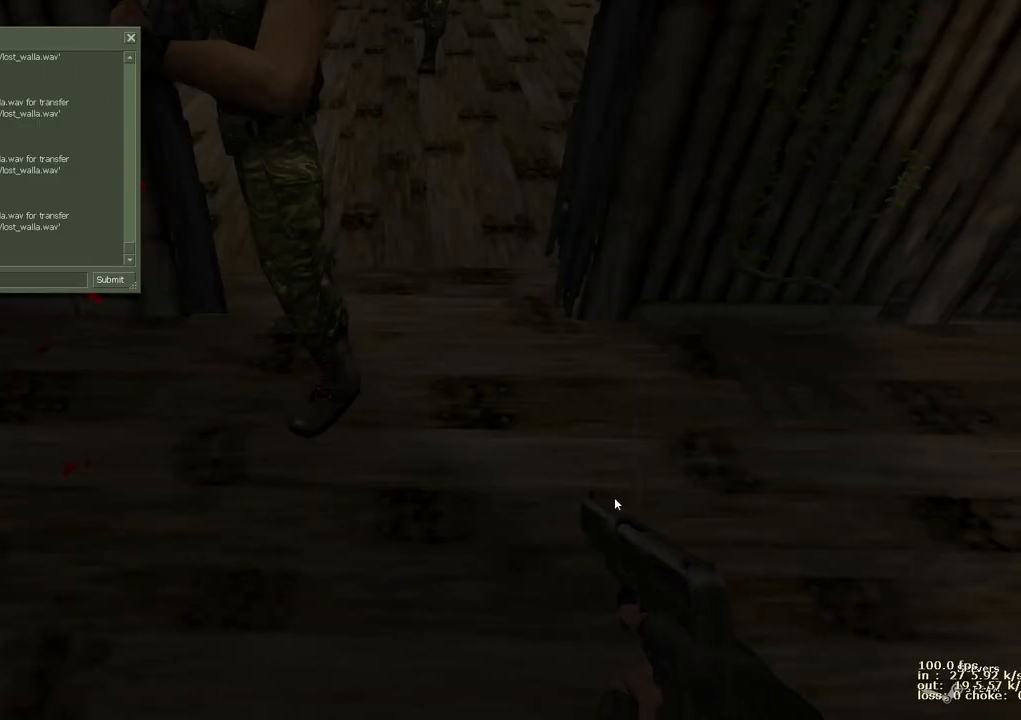
{"keys": ["e"], "events": [[133, "w", "down"], [267, "w", "up"], [317, "e", "down"], [367, "e", "up"], [467, "e", "down"]]}
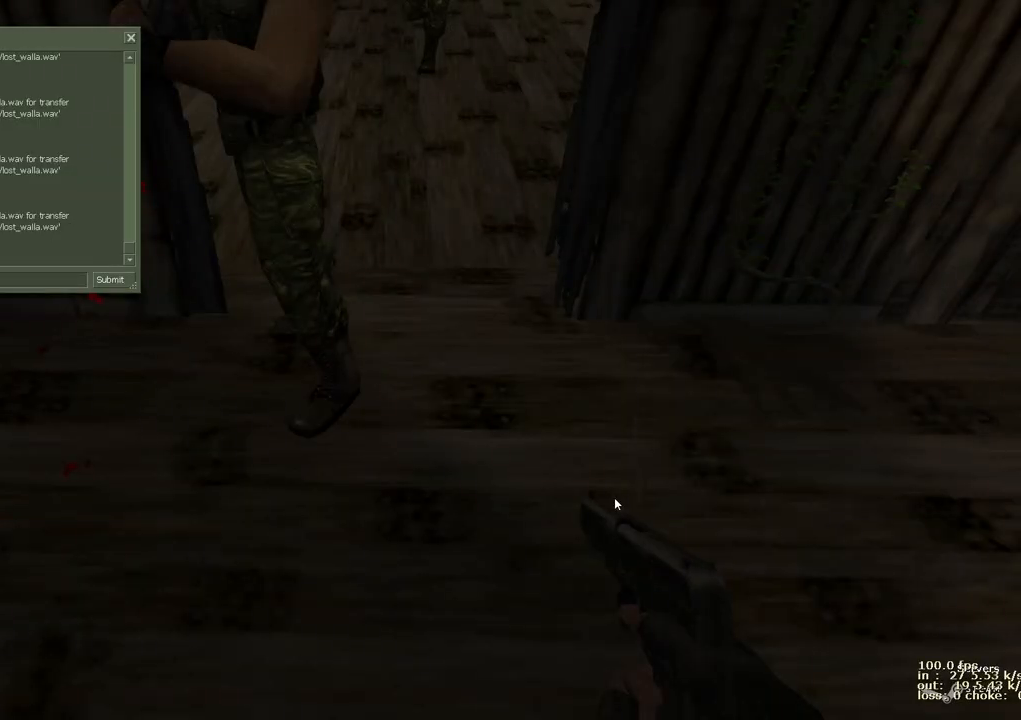
{"keys": [], "events": [[67, "e", "up"], [150, "d", "down"], [300, "d", "up"], [383, "w", "down"], [467, "w", "up"]]}